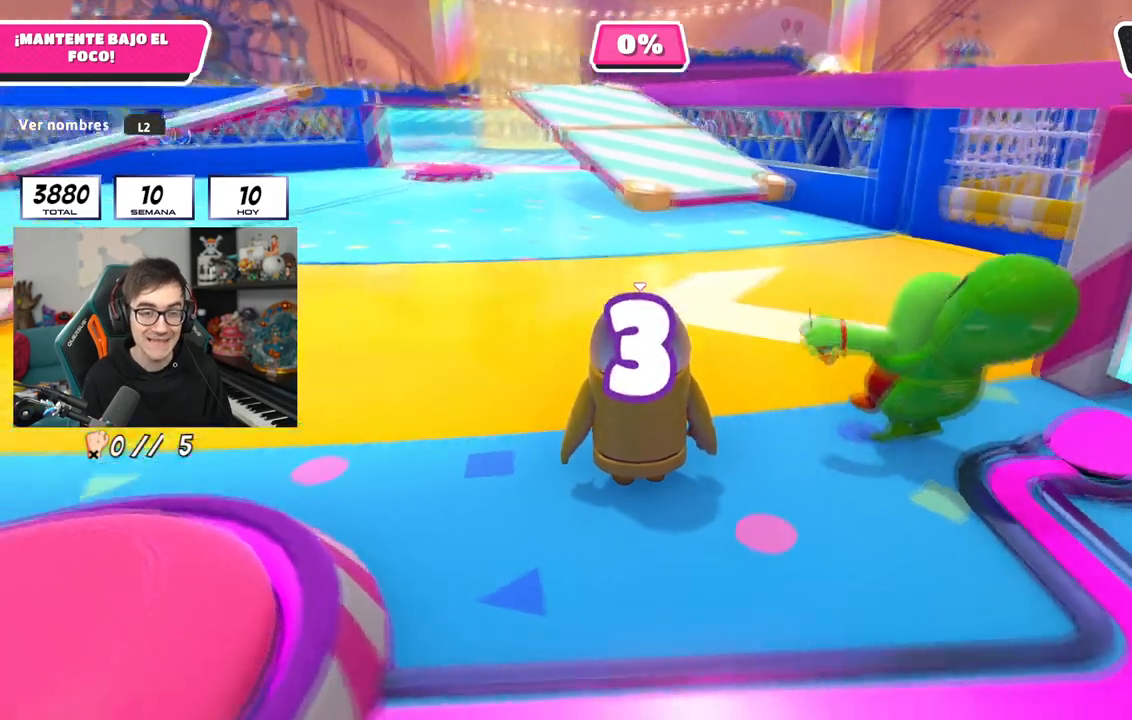
Gameplay with a controller (PlayStation layout); each line is a JSON object with the inputs held at the frame after it. "events" lists button and stick changes between this image and that frame as [ms after this image, input, new state], when the widget could be followed in between.
{"buttons": [], "left_stick": "up", "right_stick": "center", "events": [[183, "L2", "down"], [383, "L2", "up"]]}
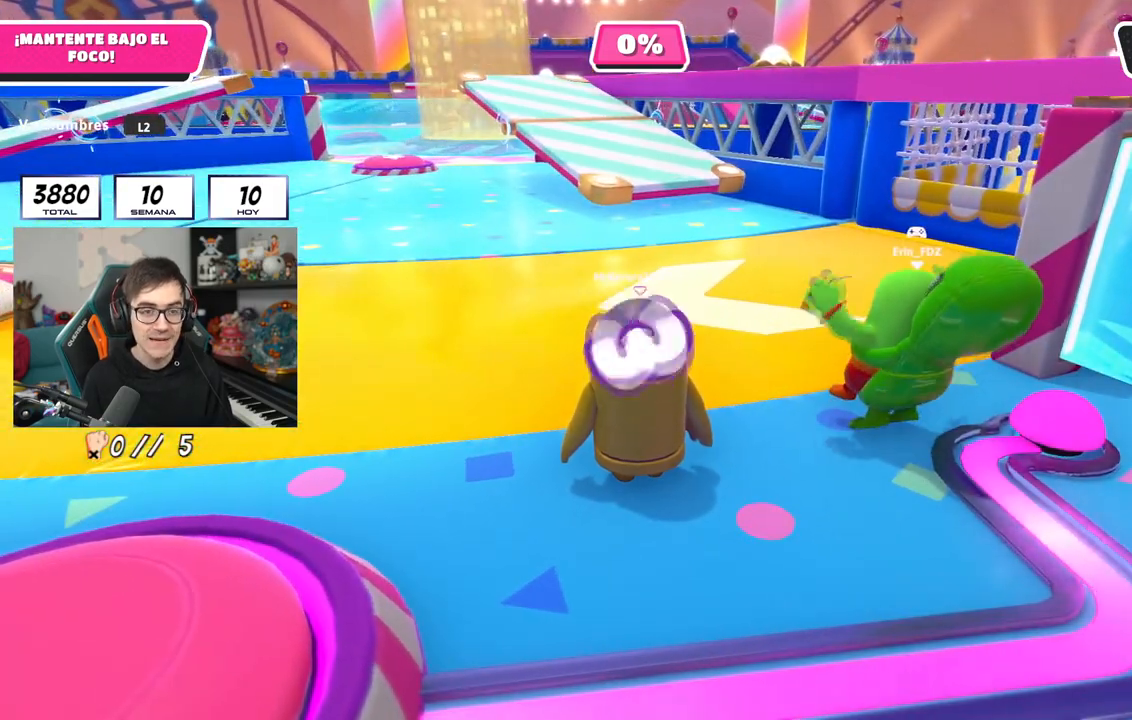
{"buttons": [], "left_stick": "up-right", "right_stick": "center", "events": [[83, "left_stick", "center"], [234, "left_stick", "up-right"]]}
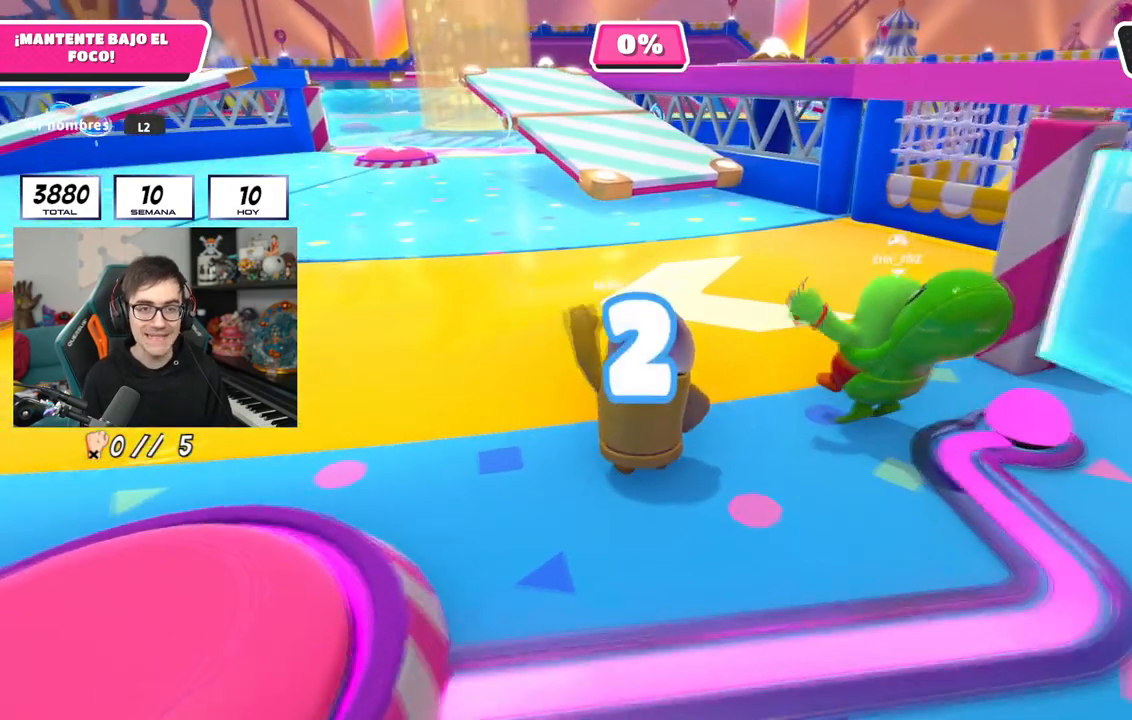
{"buttons": [], "left_stick": "up", "right_stick": "center", "events": [[250, "left_stick", "up"], [333, "right_stick", "down"], [500, "right_stick", "center"]]}
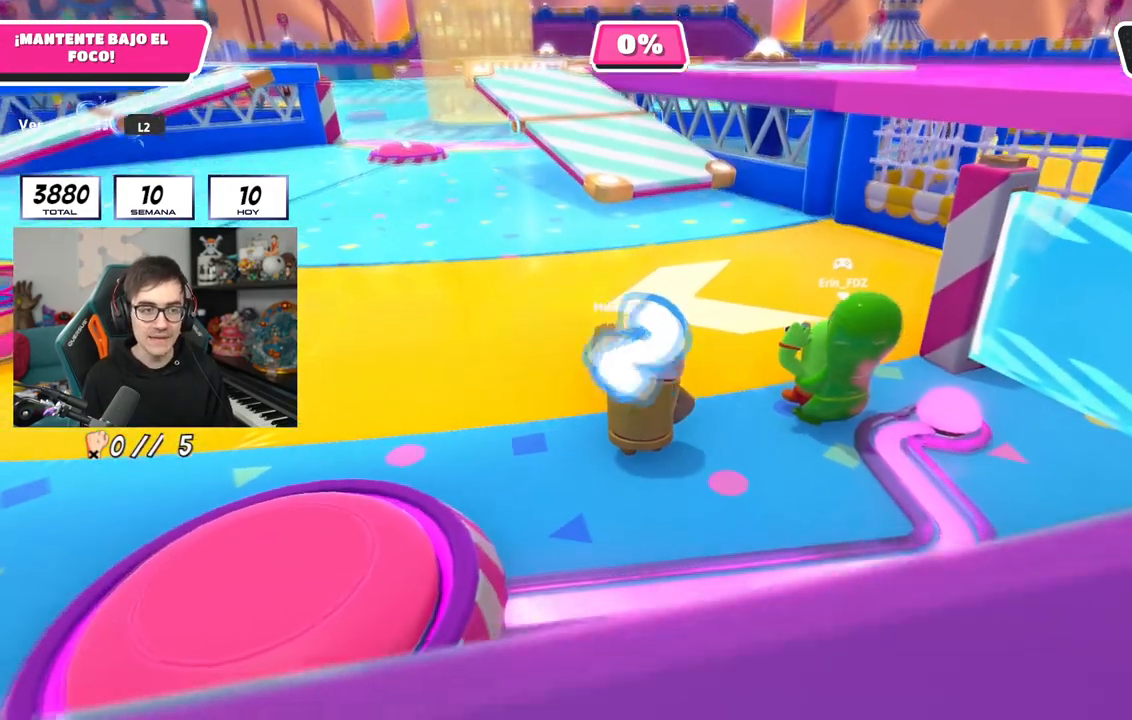
{"buttons": [], "left_stick": "up", "right_stick": "center", "events": [[217, "L2", "down"], [384, "L2", "up"]]}
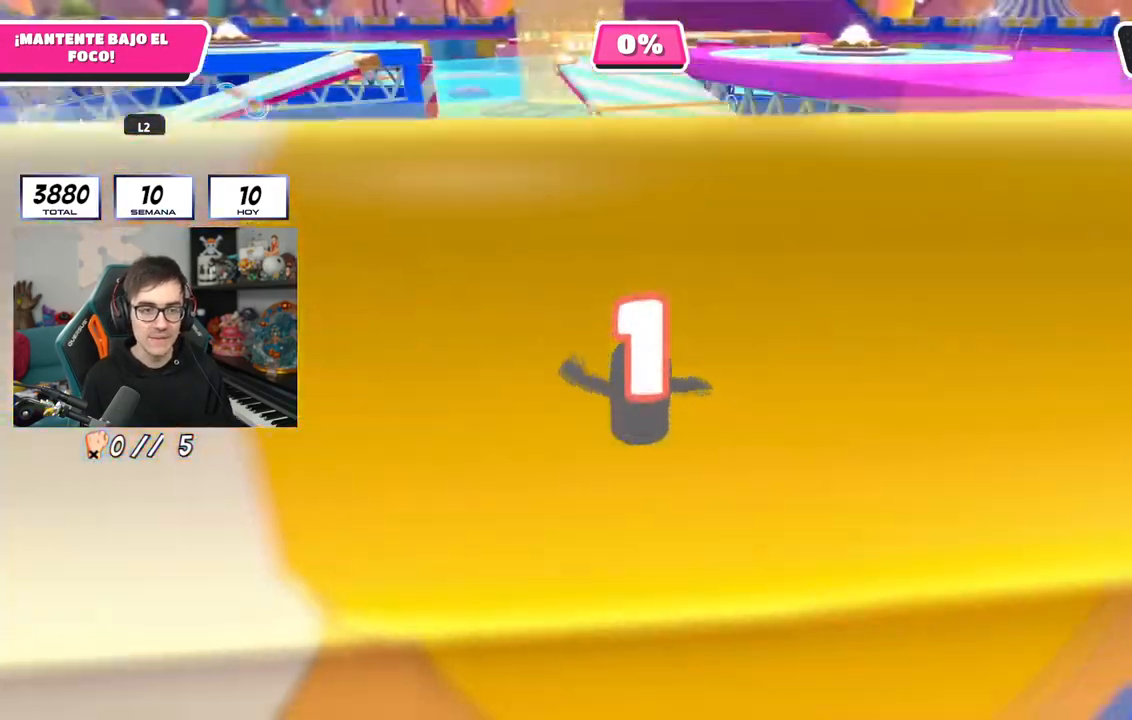
{"buttons": [], "left_stick": "up", "right_stick": "center", "events": [[66, "L2", "down"], [233, "L2", "up"], [317, "L2", "down"], [467, "L2", "up"]]}
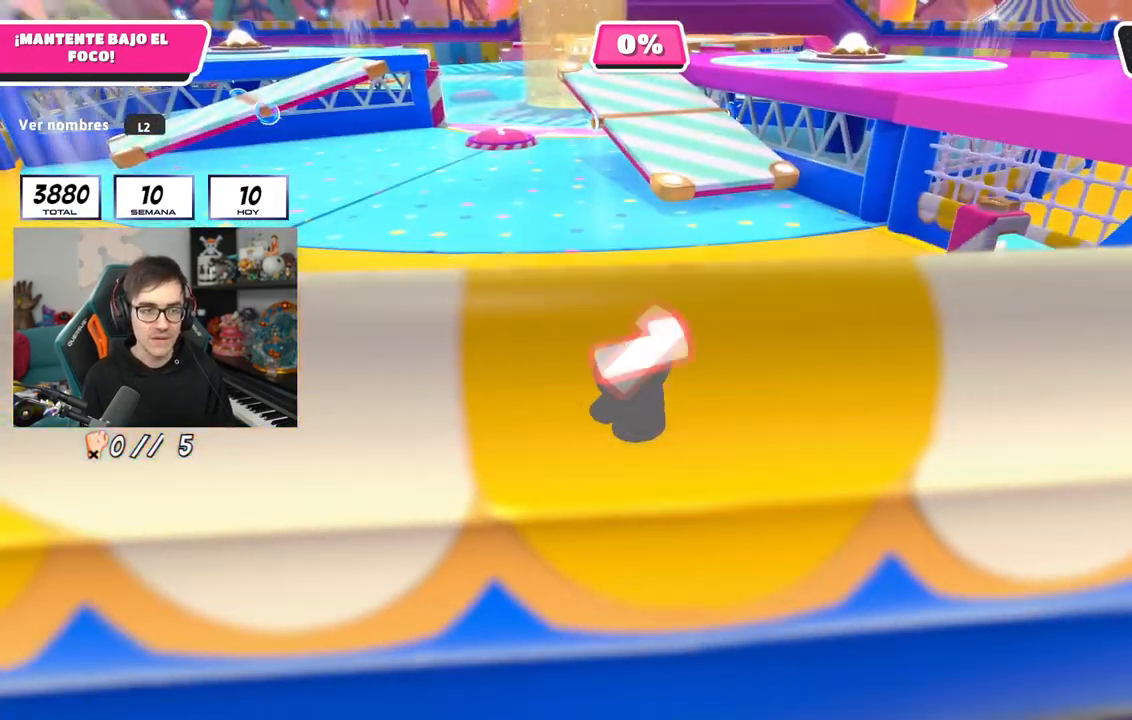
{"buttons": [], "left_stick": "up", "right_stick": "center", "events": []}
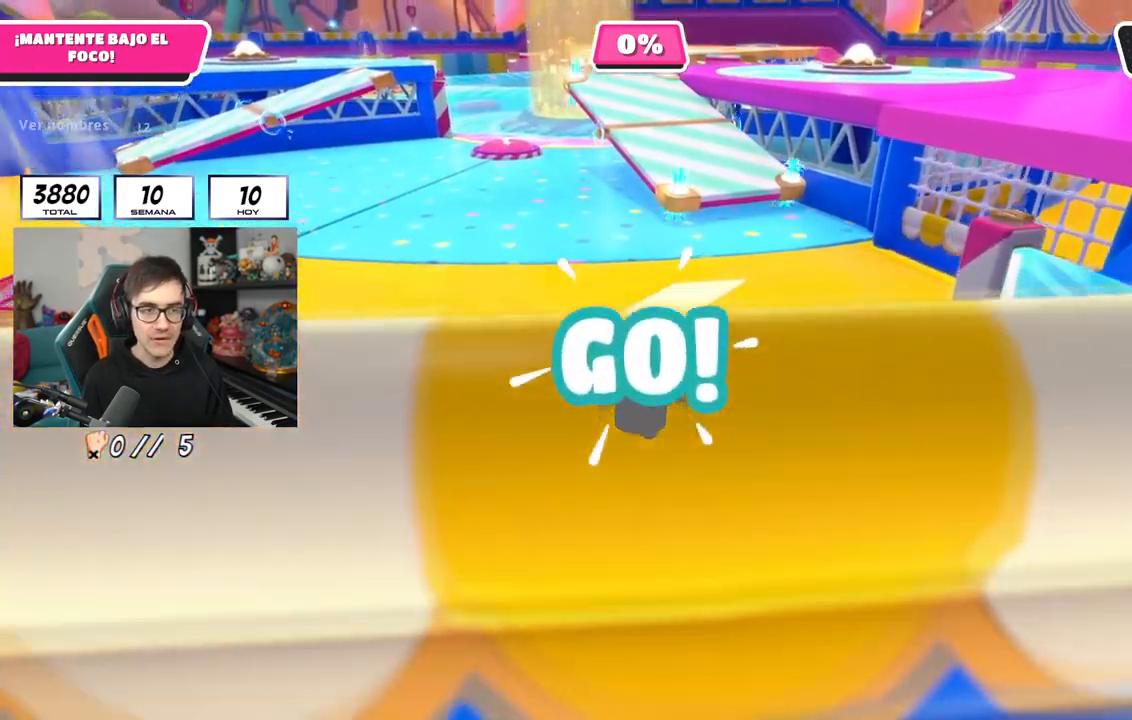
{"buttons": [], "left_stick": "up", "right_stick": "center", "events": []}
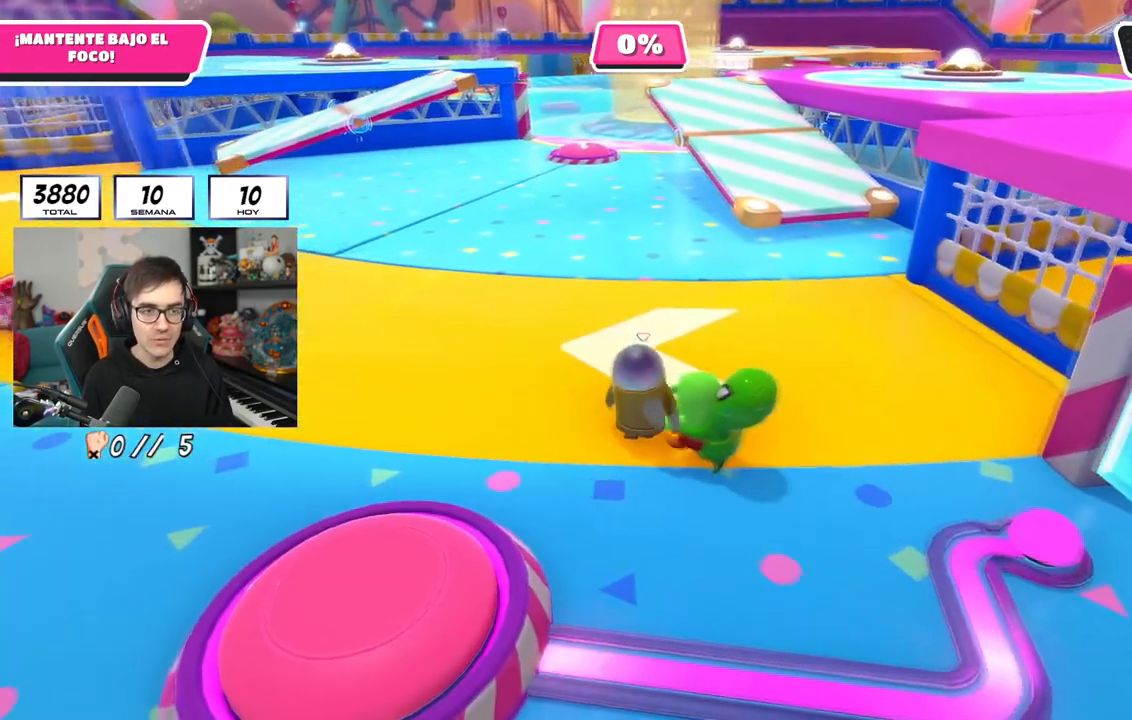
{"buttons": ["L2"], "left_stick": "up", "right_stick": "center", "events": [[467, "L2", "down"]]}
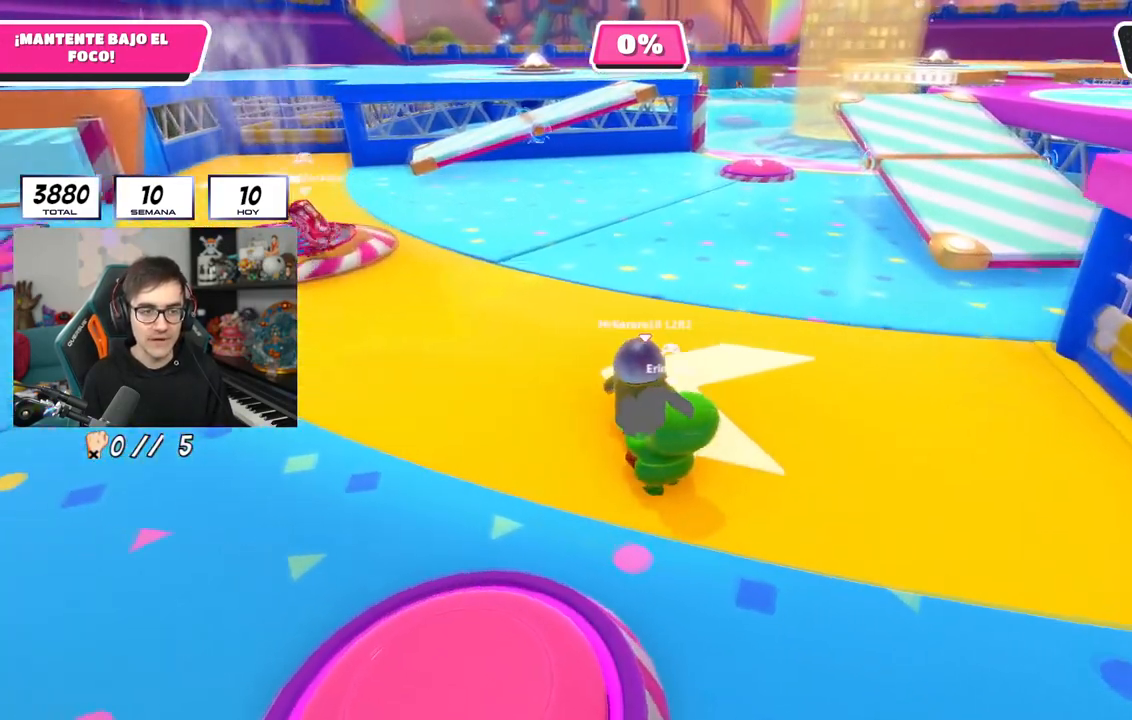
{"buttons": [], "left_stick": "up", "right_stick": "center", "events": [[133, "L2", "up"]]}
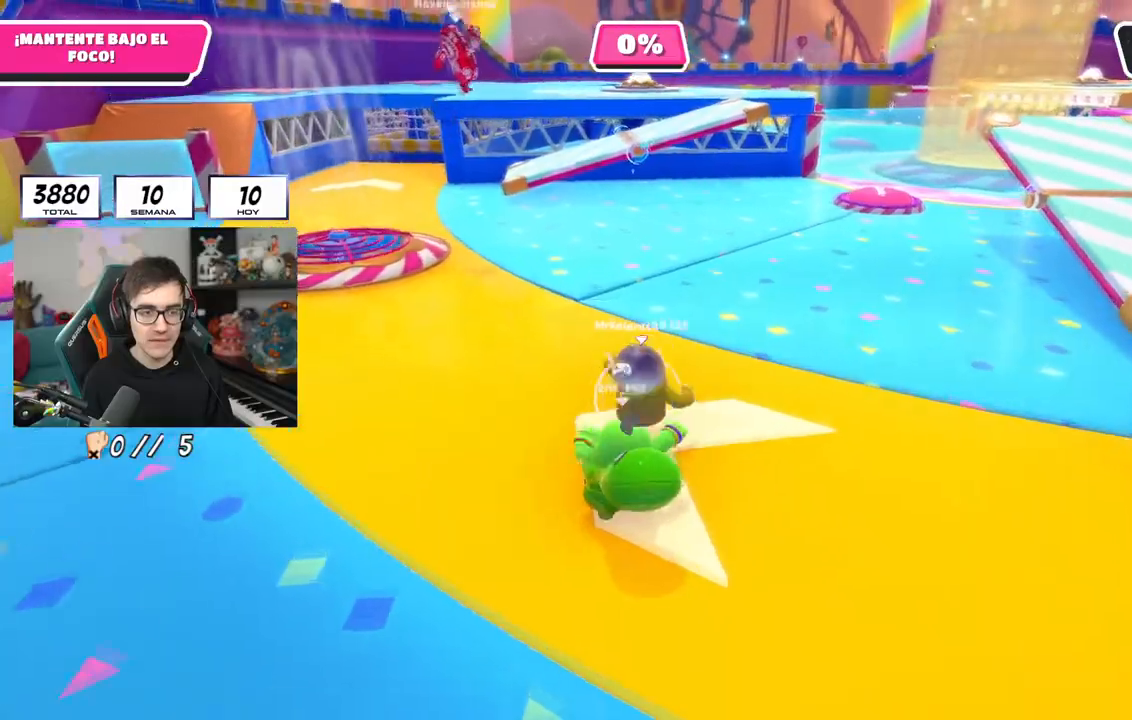
{"buttons": [], "left_stick": "up", "right_stick": "center", "events": [[300, "CROSS", "down"], [450, "CROSS", "up"]]}
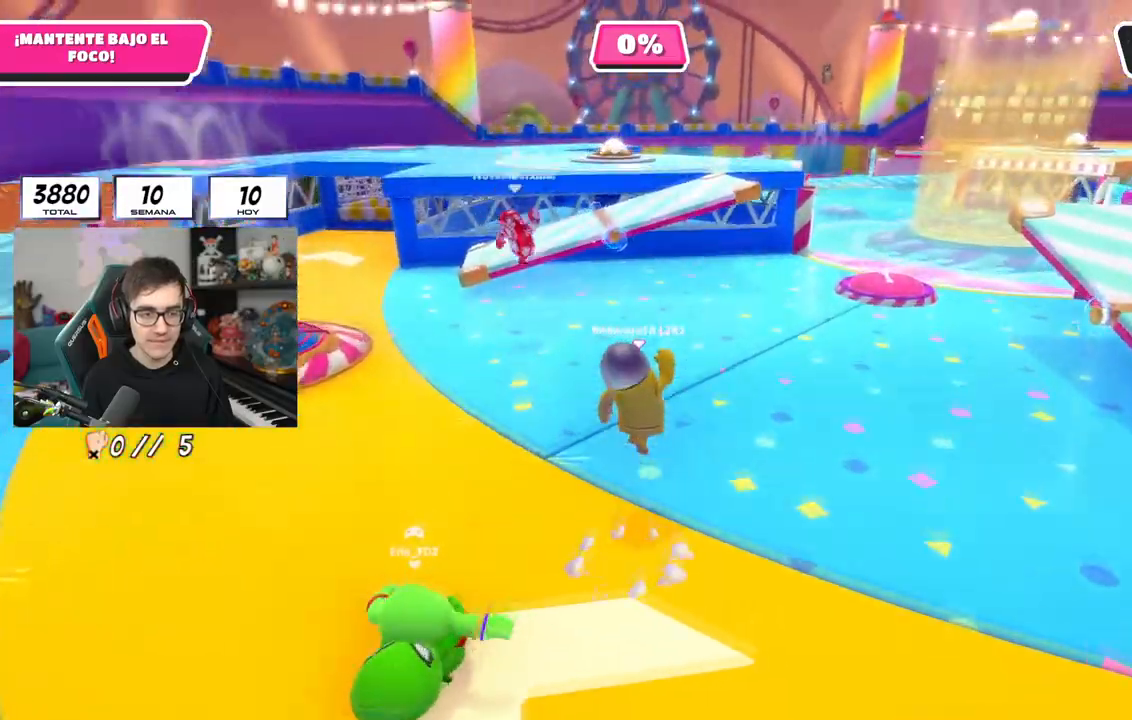
{"buttons": [], "left_stick": "up", "right_stick": "center", "events": [[183, "right_stick", "right"], [350, "right_stick", "center"]]}
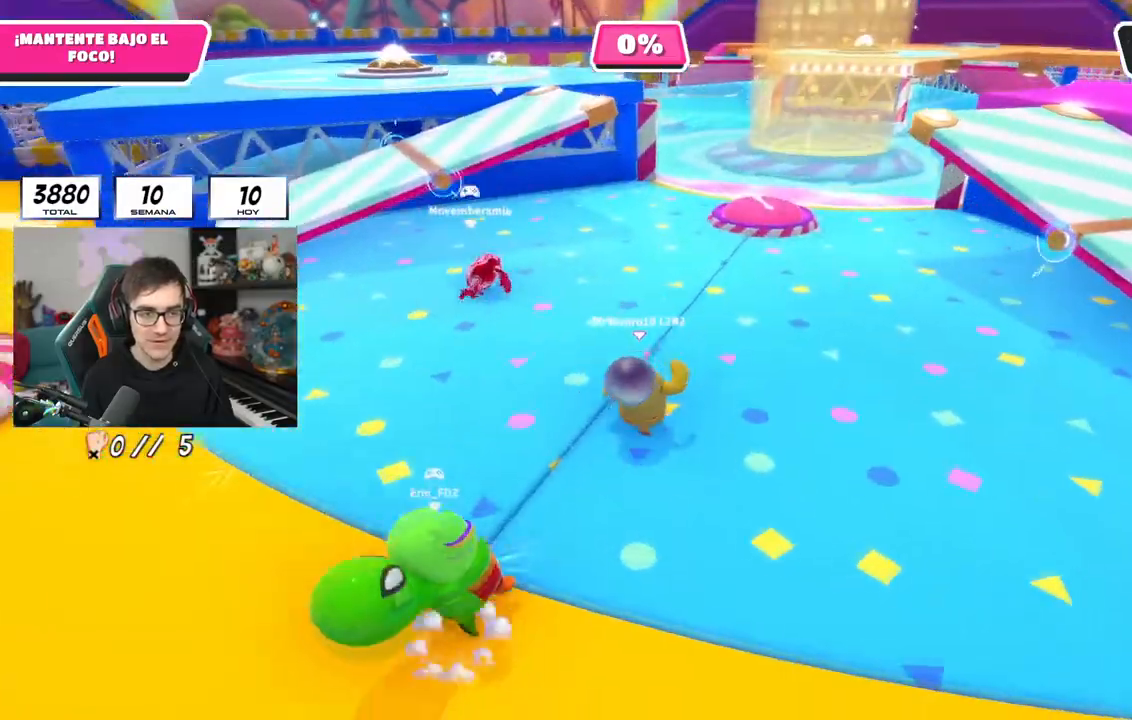
{"buttons": [], "left_stick": "up", "right_stick": "center", "events": []}
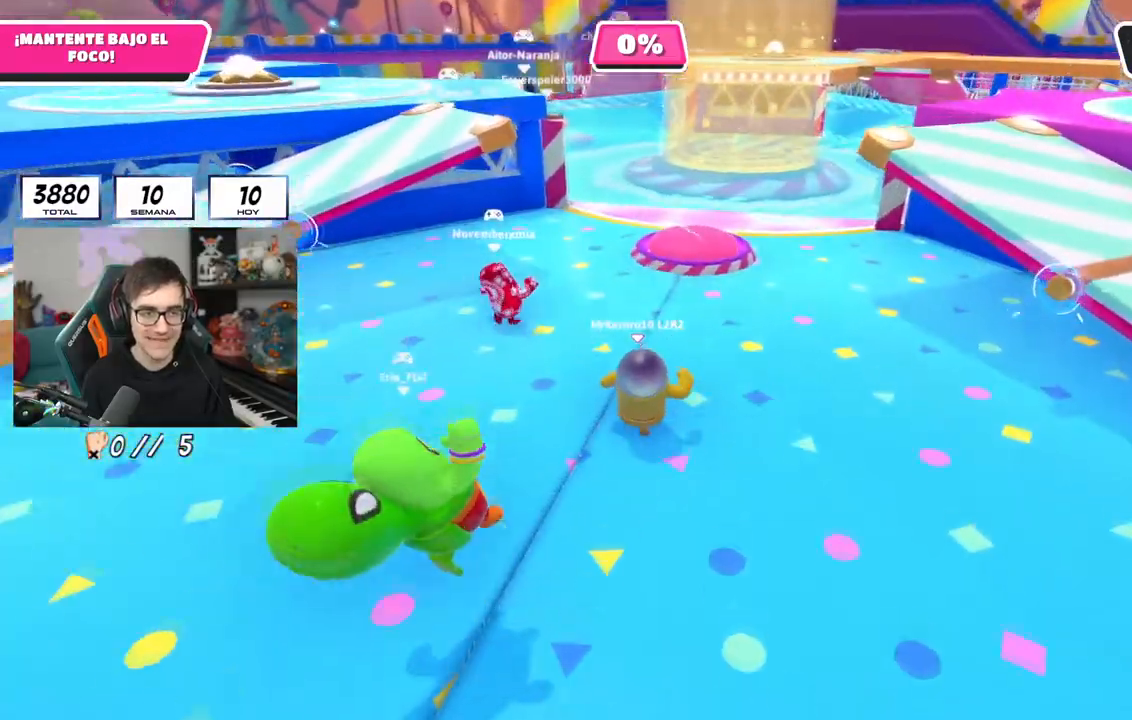
{"buttons": [], "left_stick": "up", "right_stick": "center", "events": []}
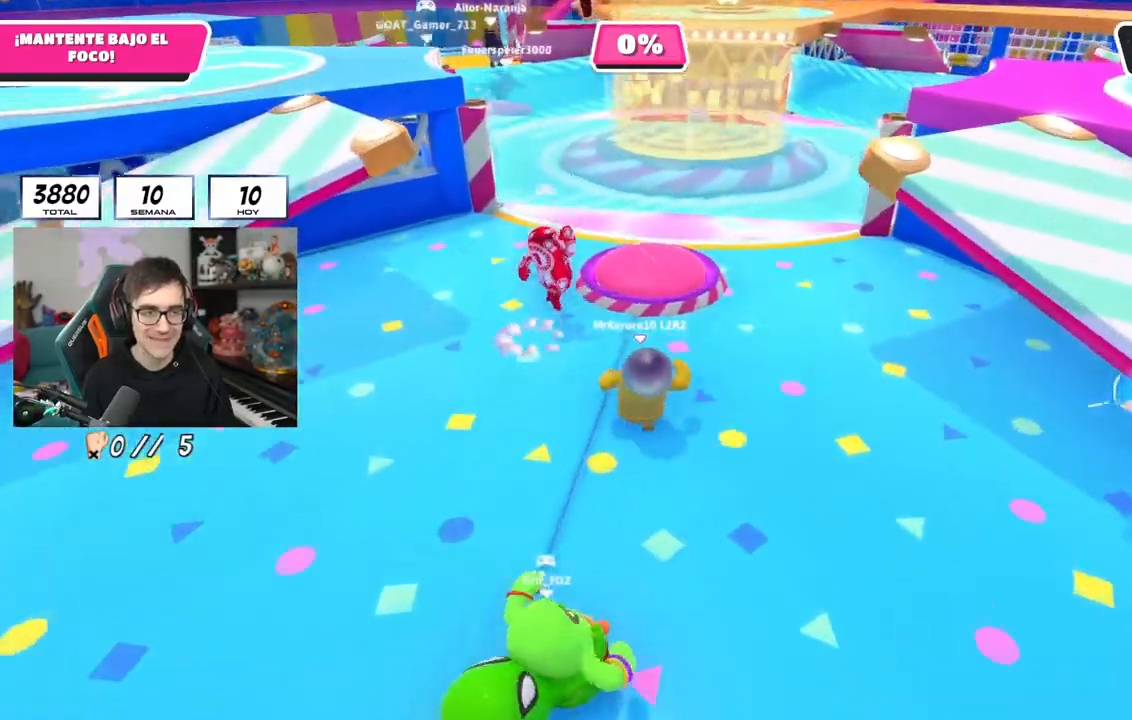
{"buttons": [], "left_stick": "up", "right_stick": "center", "events": [[100, "CROSS", "down"], [267, "CROSS", "up"]]}
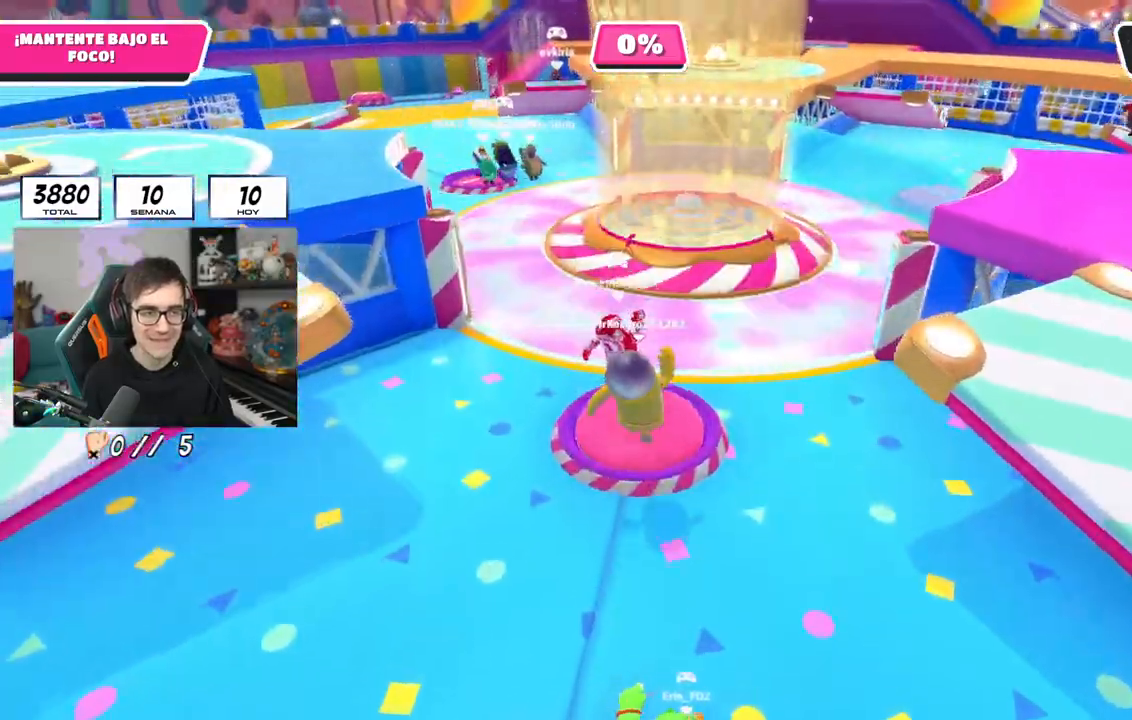
{"buttons": [], "left_stick": "up", "right_stick": "center", "events": []}
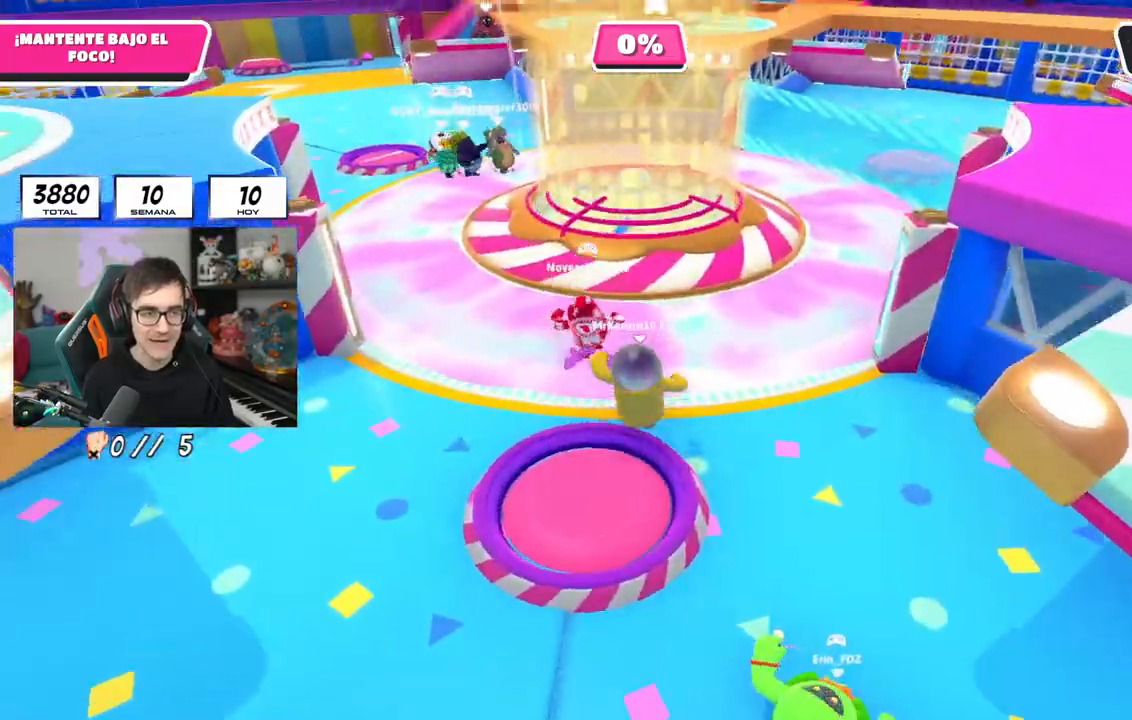
{"buttons": [], "left_stick": "up", "right_stick": "center", "events": []}
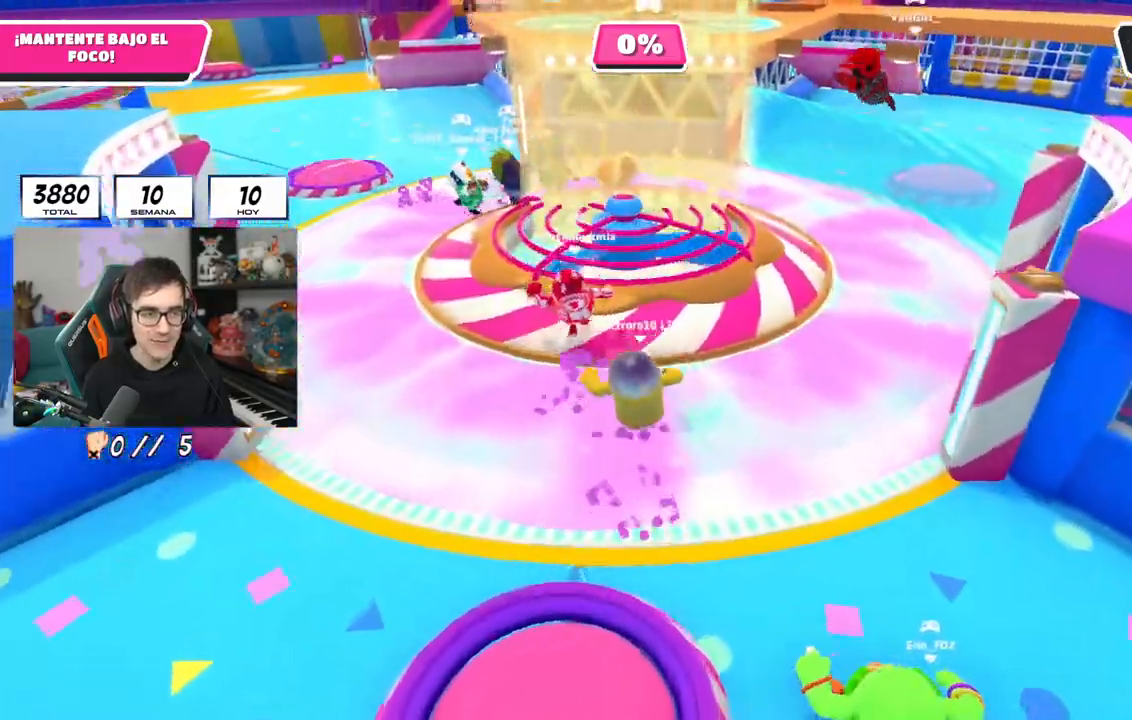
{"buttons": [], "left_stick": "up", "right_stick": "center", "events": []}
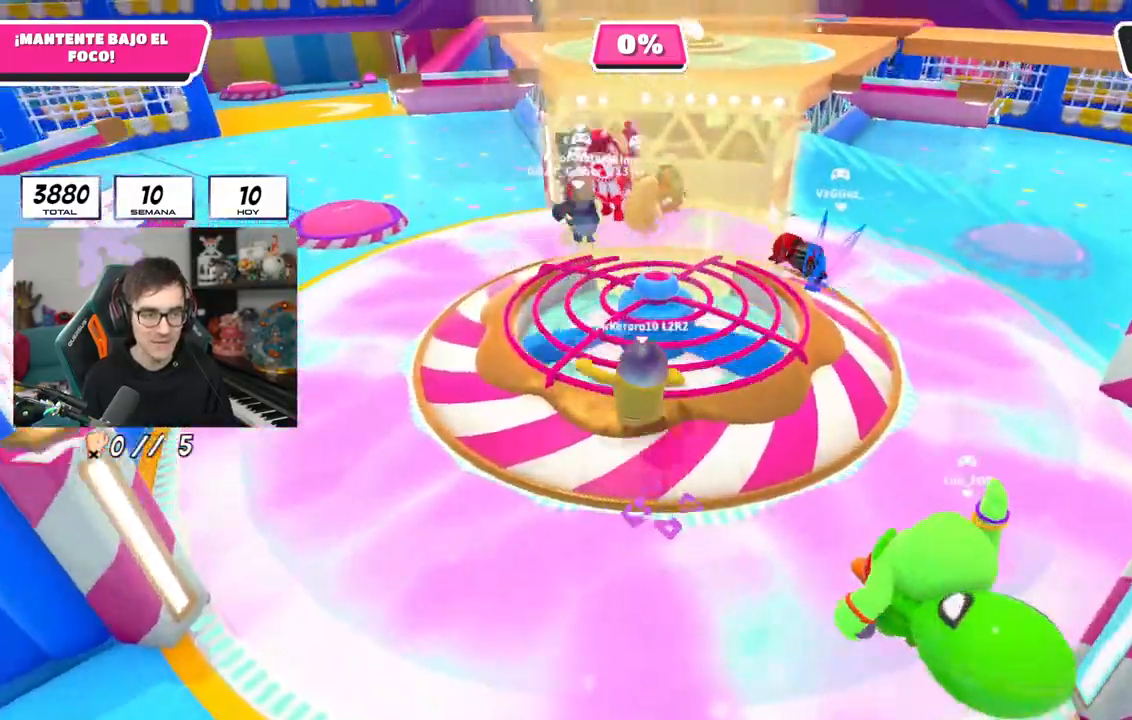
{"buttons": [], "left_stick": "up", "right_stick": "center", "events": [[117, "right_stick", "down"], [351, "right_stick", "center"]]}
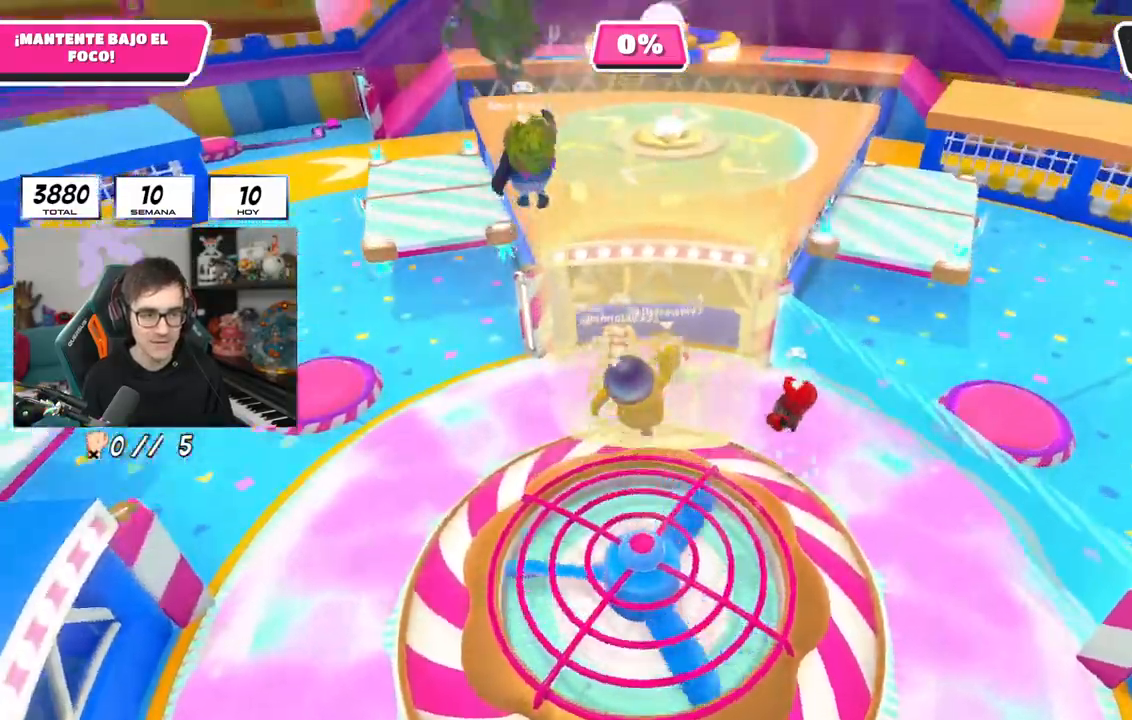
{"buttons": ["SQUARE"], "left_stick": "up", "right_stick": "center", "events": [[384, "SQUARE", "down"]]}
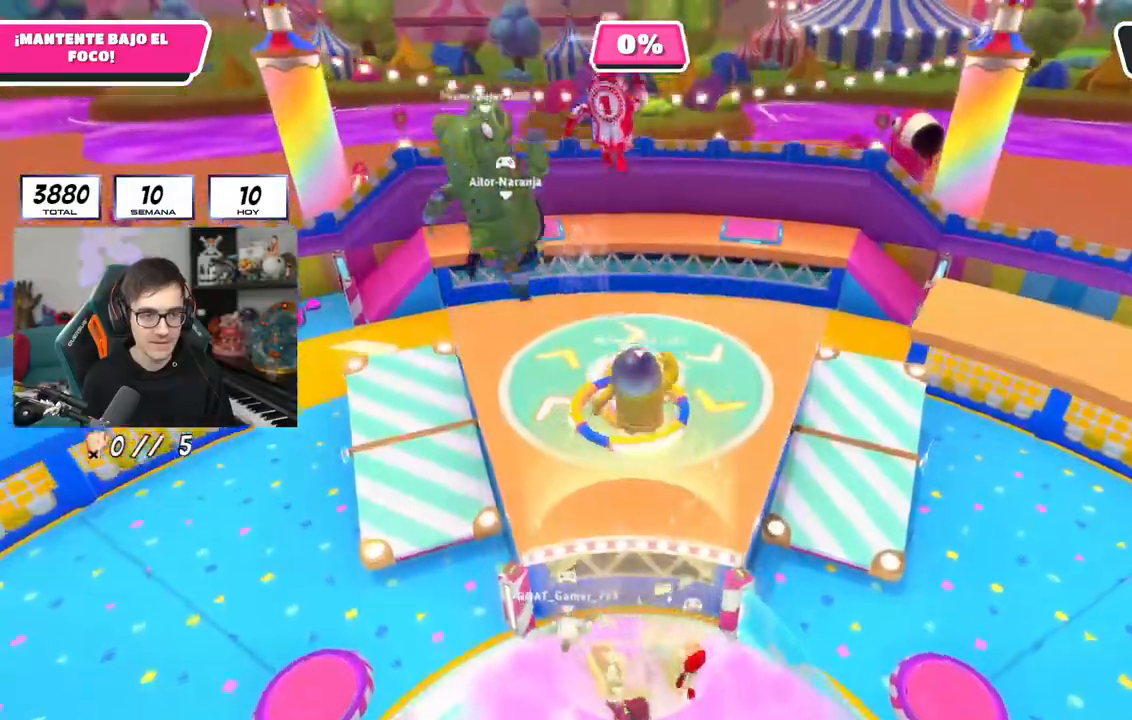
{"buttons": [], "left_stick": "up", "right_stick": "center", "events": [[67, "SQUARE", "up"]]}
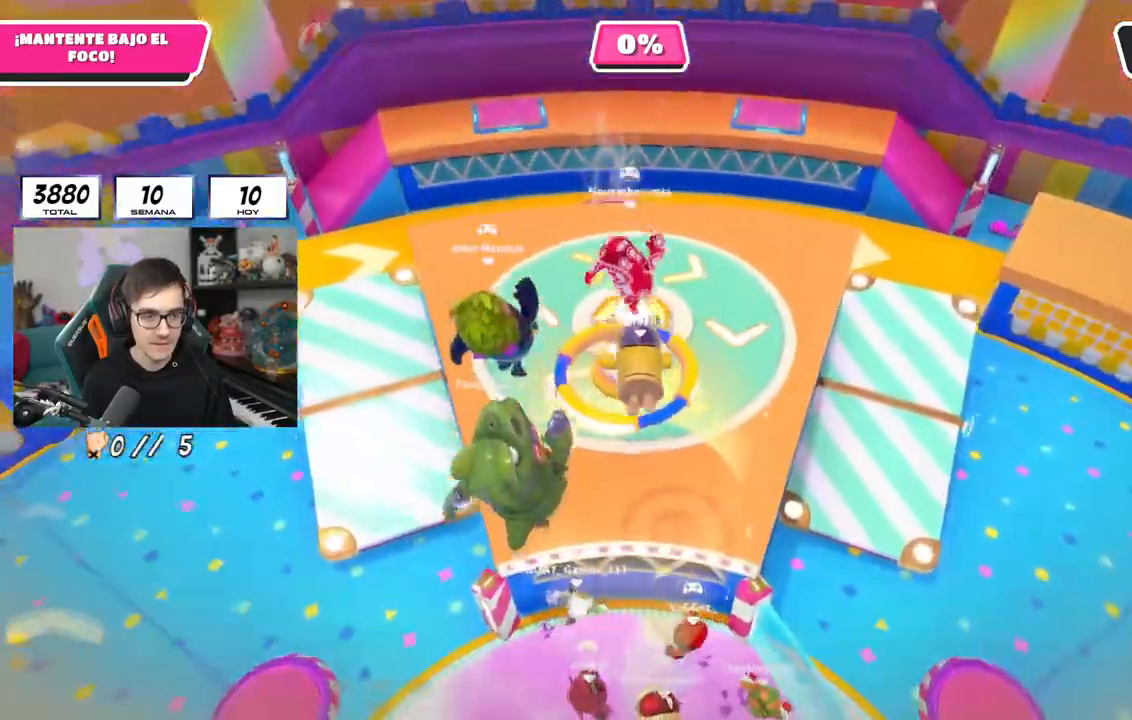
{"buttons": [], "left_stick": "up", "right_stick": "center", "events": [[233, "right_stick", "up"], [417, "right_stick", "center"]]}
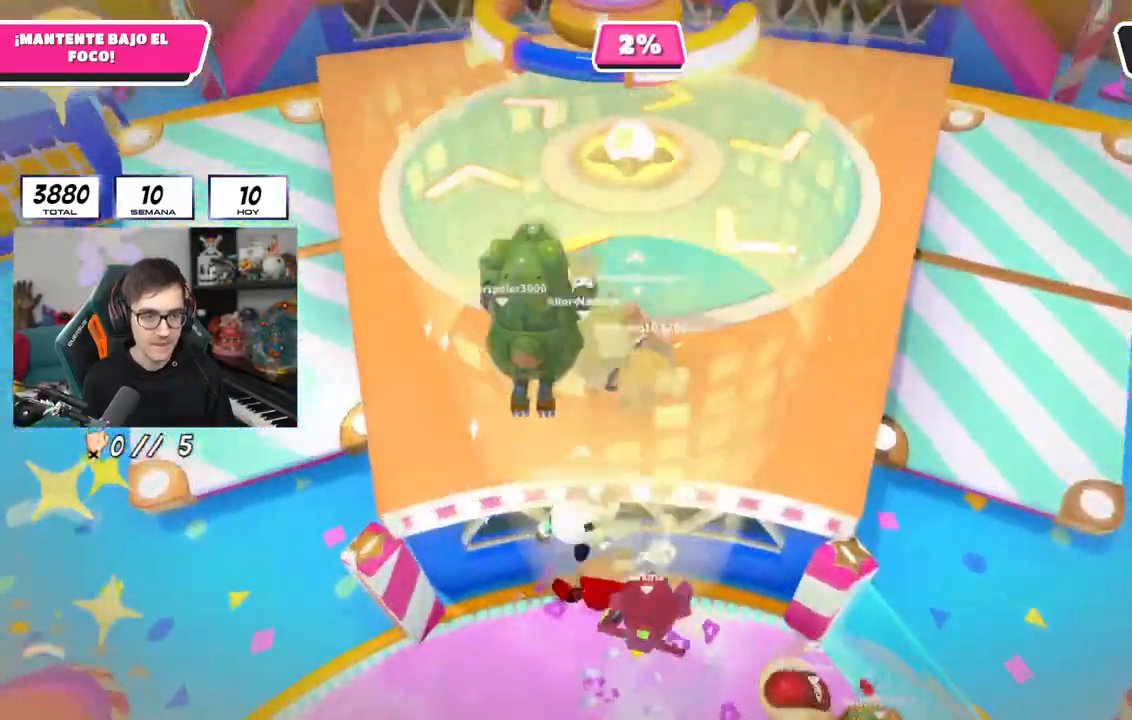
{"buttons": [], "left_stick": "up", "right_stick": "center", "events": []}
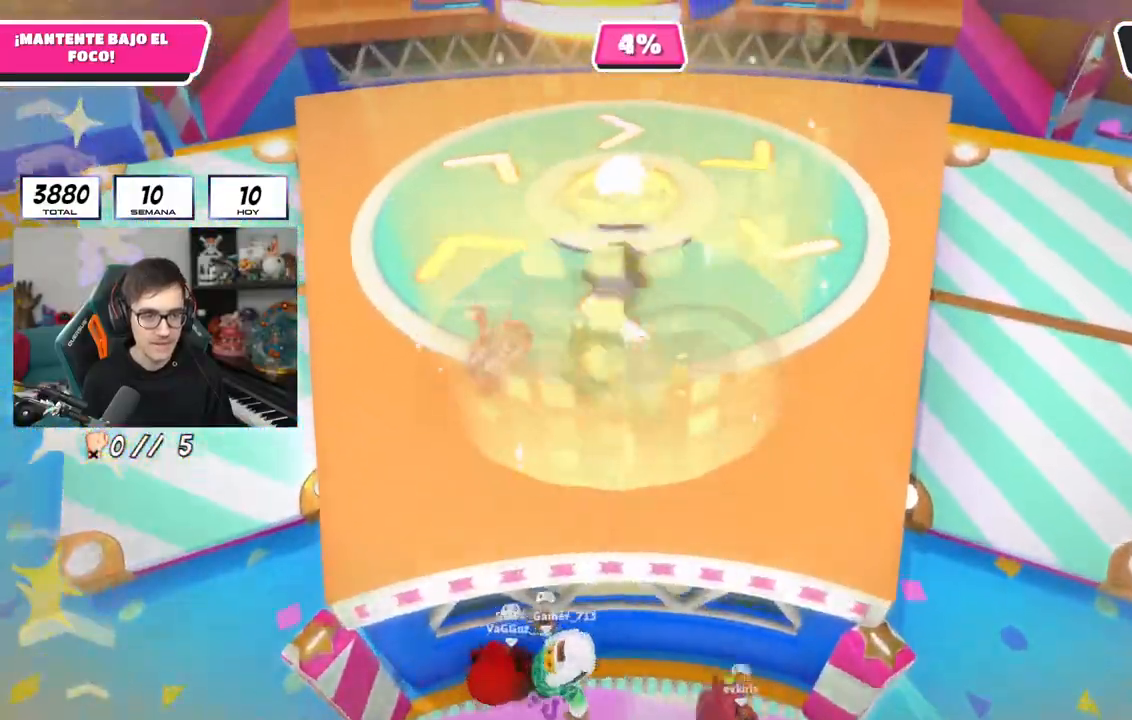
{"buttons": [], "left_stick": "up-right", "right_stick": "center", "events": [[350, "left_stick", "up-right"]]}
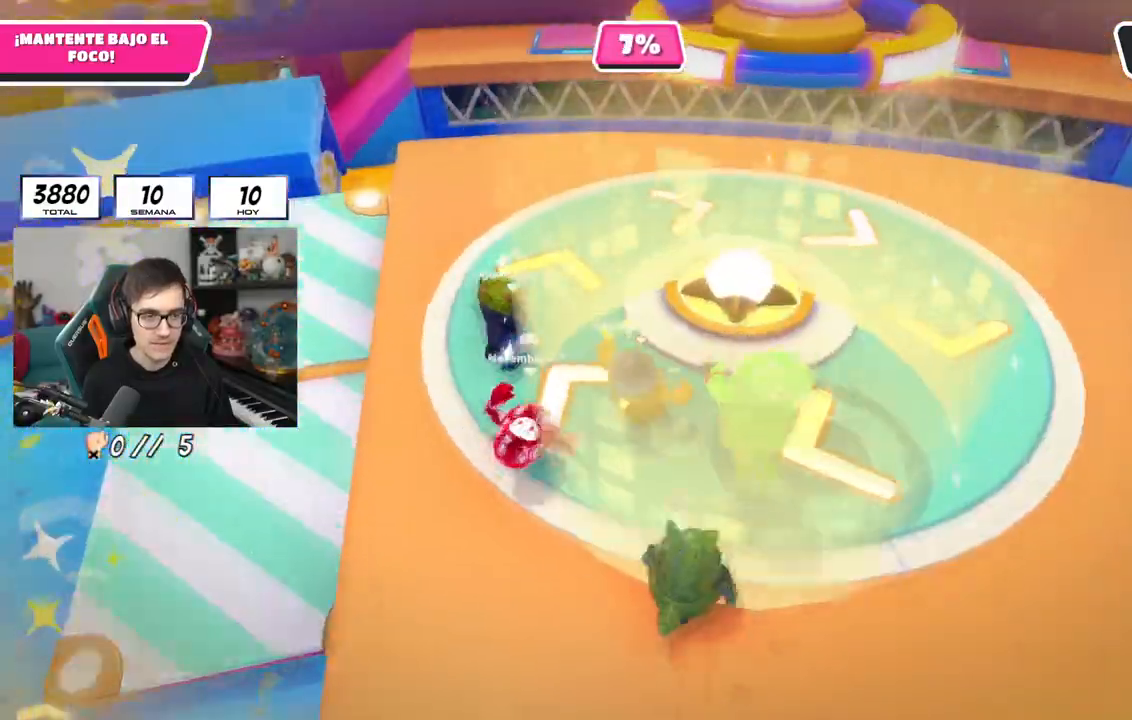
{"buttons": [], "left_stick": "up", "right_stick": "center", "events": [[167, "left_stick", "right"], [451, "left_stick", "up"]]}
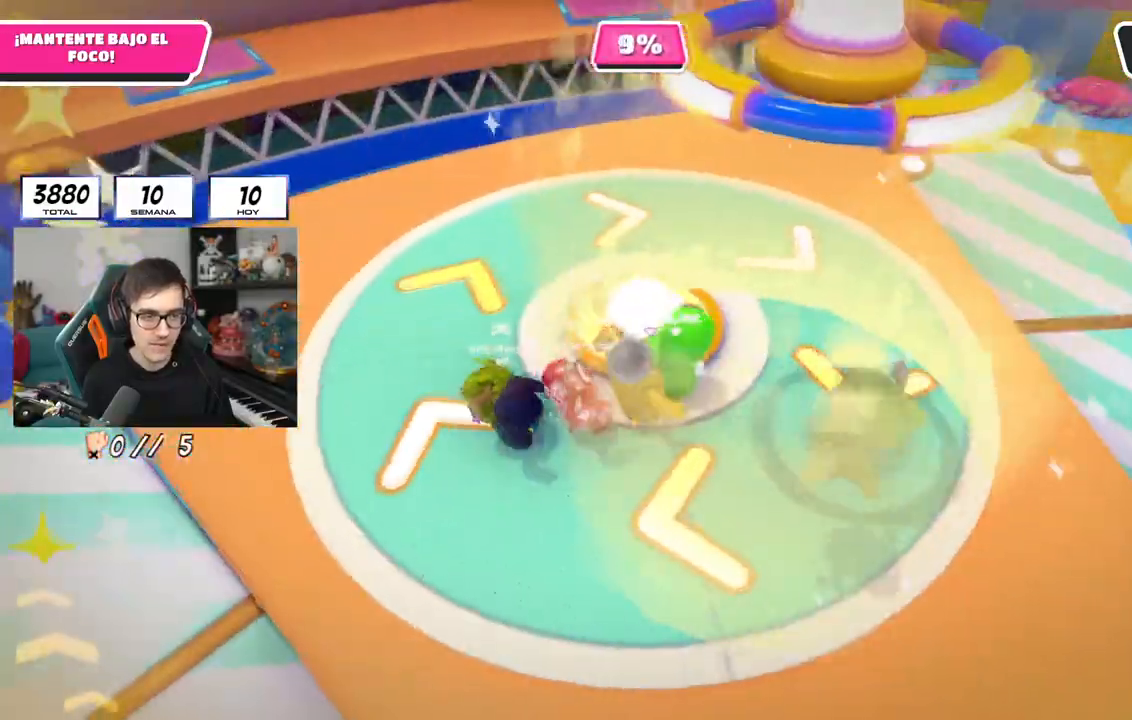
{"buttons": [], "left_stick": "up-right", "right_stick": "center", "events": [[50, "left_stick", "up-left"], [217, "left_stick", "up"], [417, "left_stick", "up-right"]]}
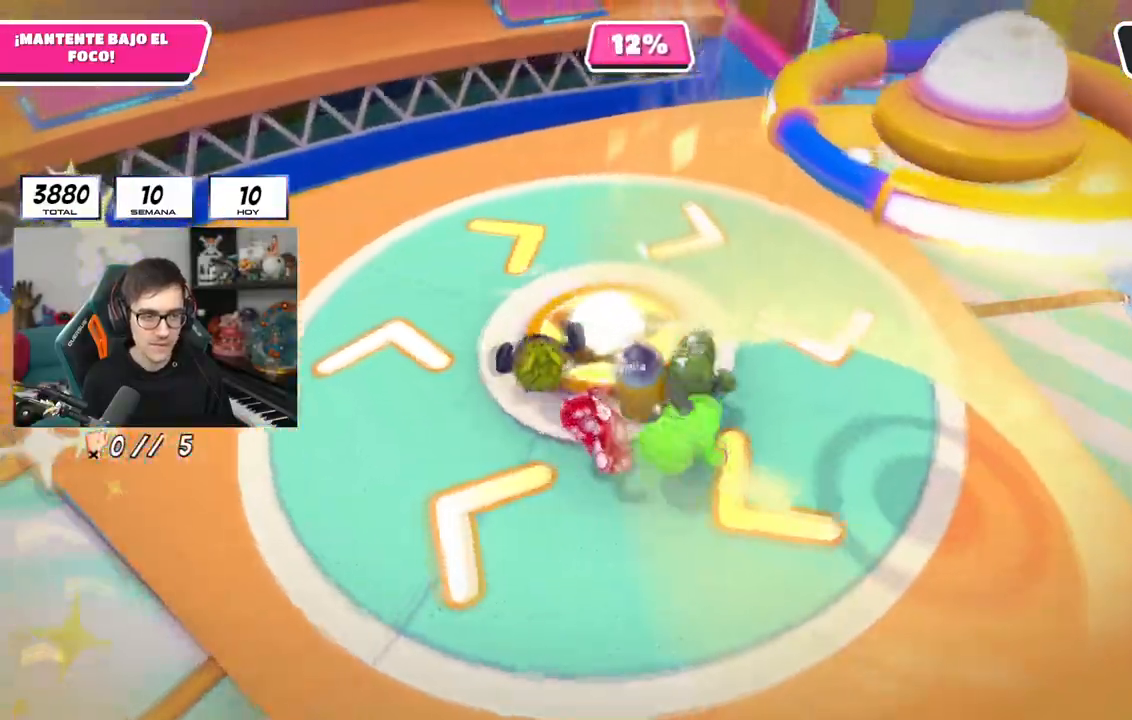
{"buttons": [], "left_stick": "right", "right_stick": "center", "events": [[267, "left_stick", "right"]]}
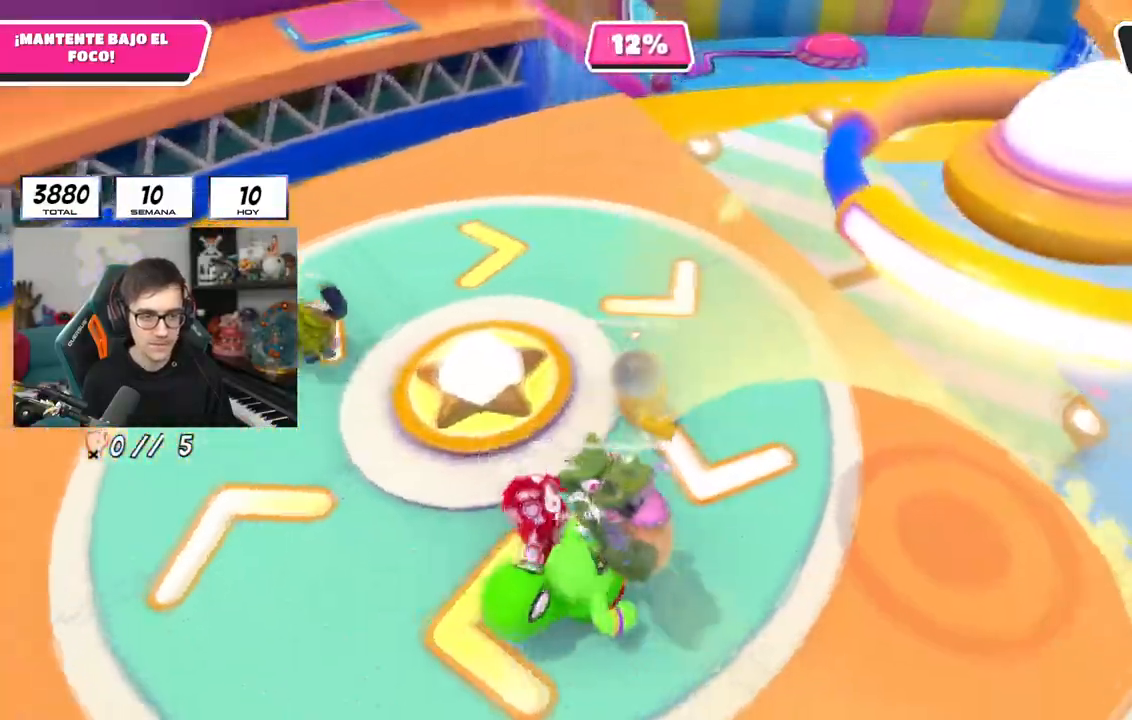
{"buttons": [], "left_stick": "up", "right_stick": "center", "events": [[17, "right_stick", "down-right"], [217, "right_stick", "center"], [300, "left_stick", "up-right"], [500, "left_stick", "up"]]}
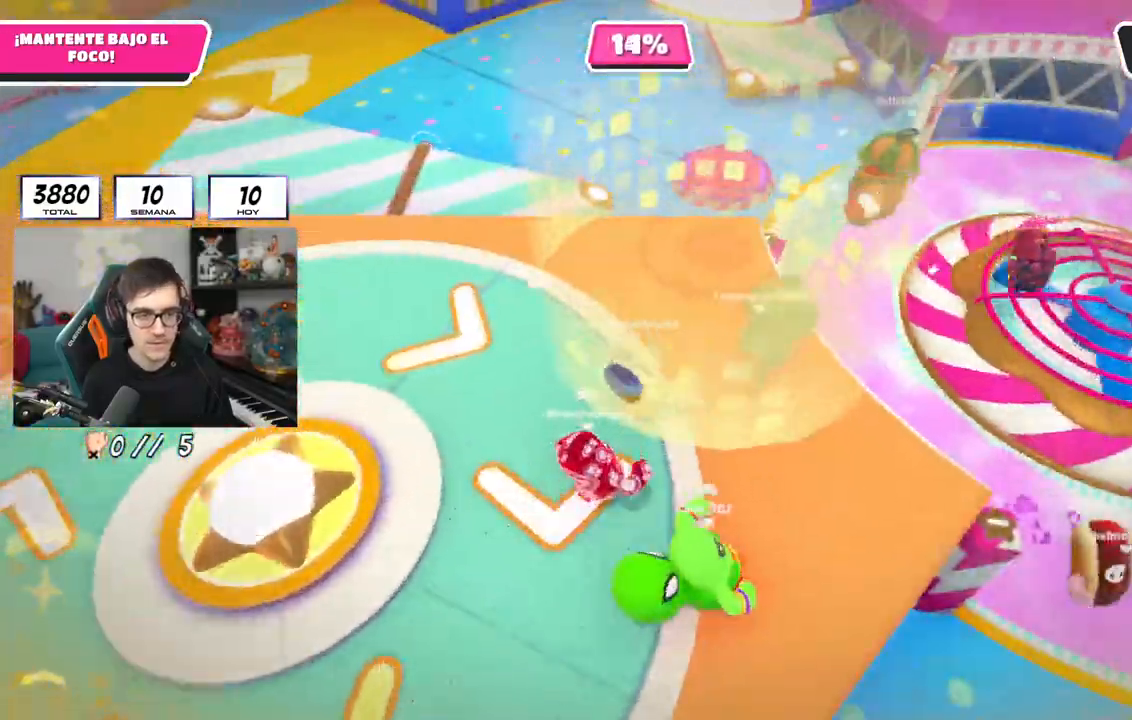
{"buttons": [], "left_stick": "up", "right_stick": "center", "events": []}
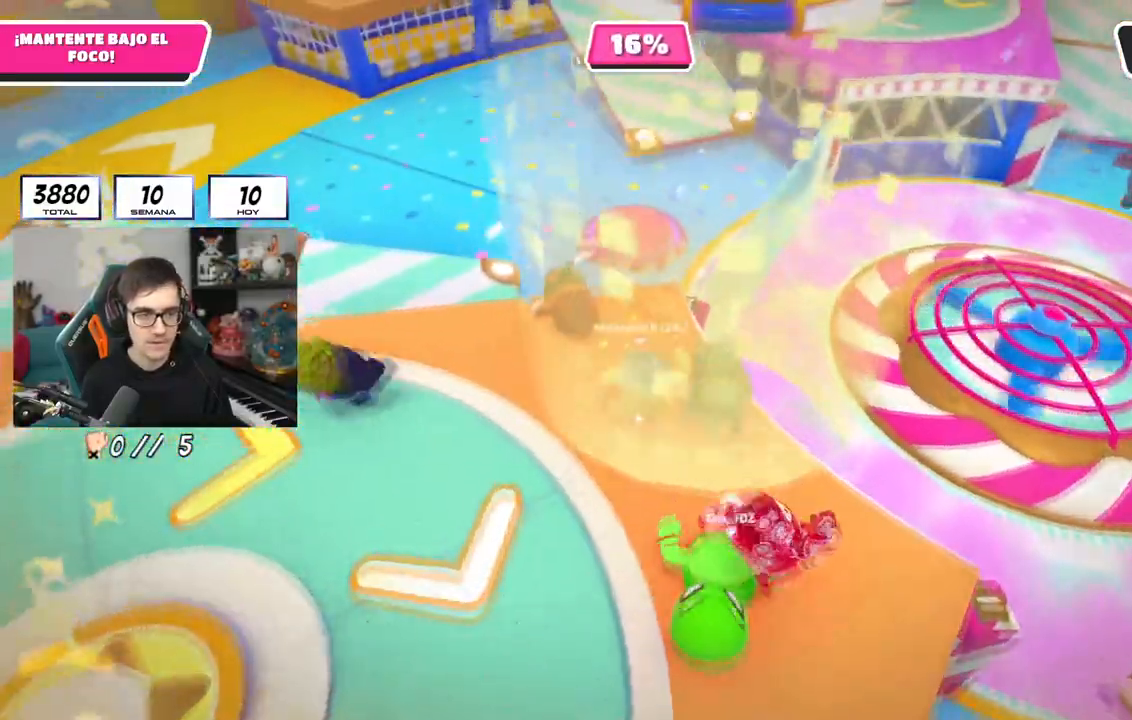
{"buttons": [], "left_stick": "up-right", "right_stick": "down-right", "events": [[183, "left_stick", "up-right"], [300, "right_stick", "down-right"]]}
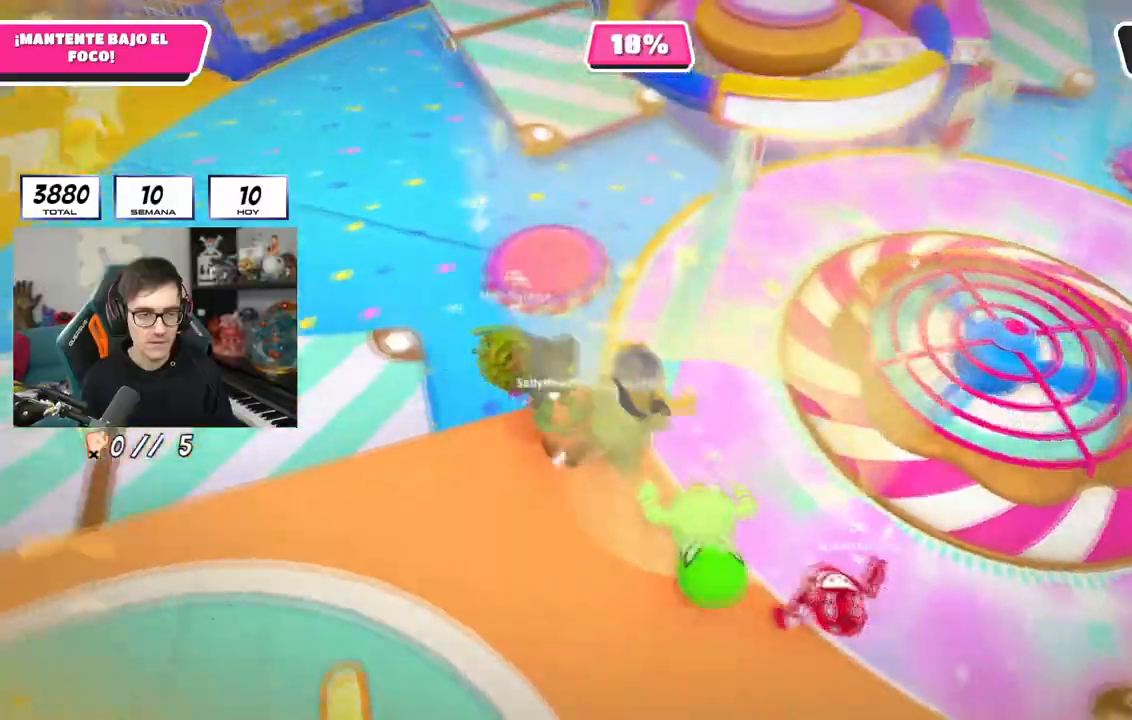
{"buttons": [], "left_stick": "up-right", "right_stick": "center", "events": [[401, "right_stick", "center"]]}